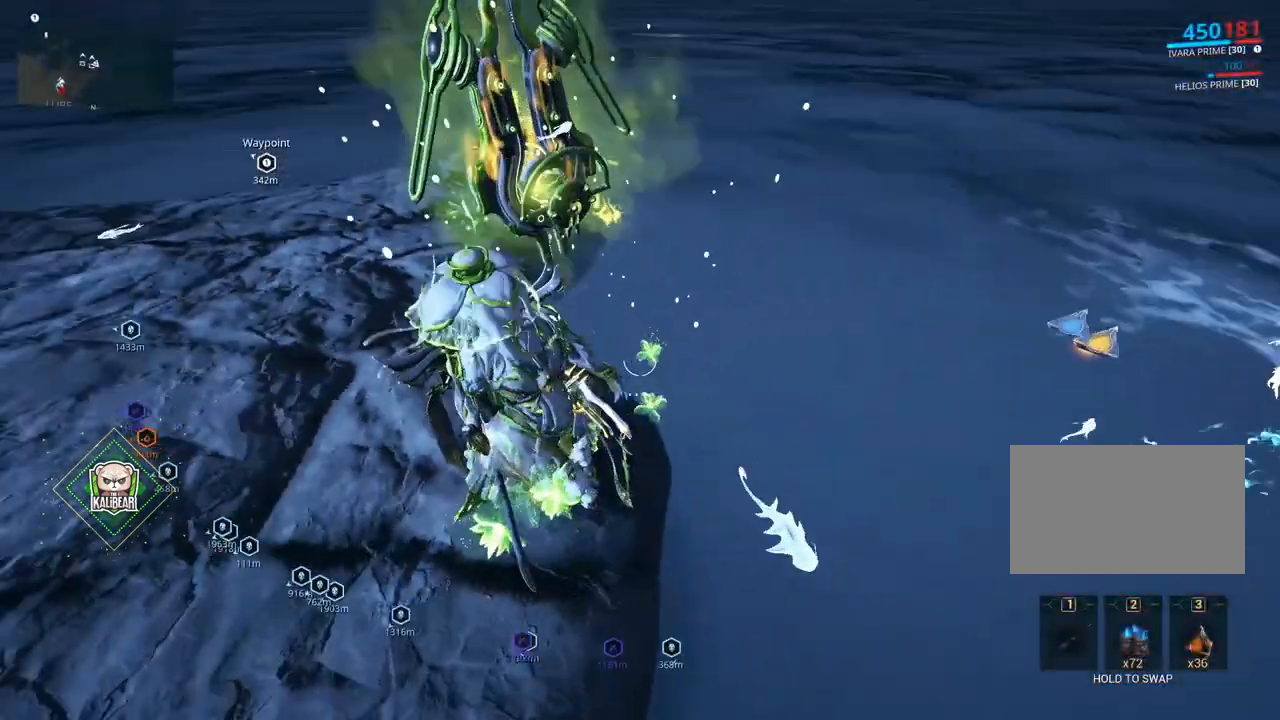
Gameplay with keyboard and mouse; each line is a JSON object with the keys and mouse buttons held at the frame after it. "events" lists presses ("down") and releases ("up") of "1", "2", "3", "4", "5", "a", "alt", "c", "caps_lock", "ctrl", "d", "e", "f", "g", "q", "r", "s", "shift", "space", "t", "tab", "v", "w", "x", "z", "mouse_left", "mouse_wheel" and "mouse_right" between this image and that frame as [ms after this image, input, new state], when the widget could be followed in between. "mouse_left", "mouse_wheel", "mouse_right" = the "left", "wheel", "right" buttons of the "mouse" list. No other keys are recorded. "wheel" means that the mouse wheel is clicked or scrolled. Not read: mouse_move.
{"keys": [], "mouse": [], "events": []}
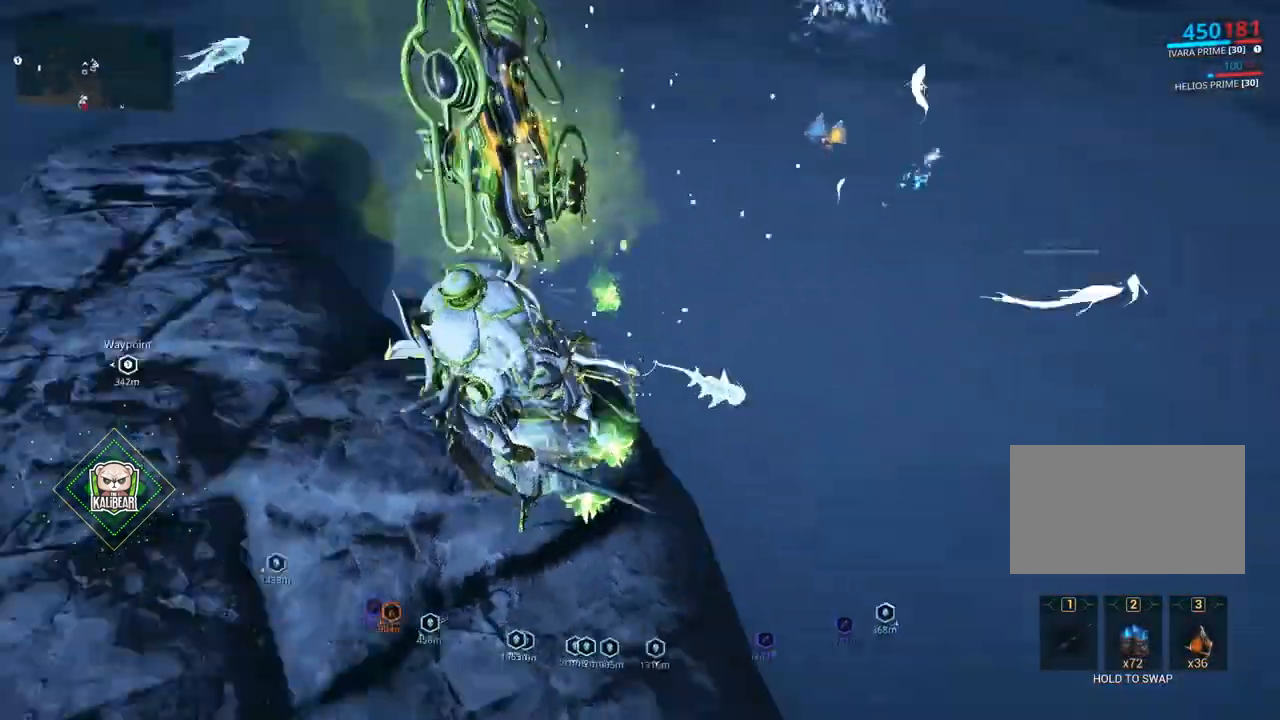
{"keys": [], "mouse": ["right"], "events": [[33, "mouse_right", "down"]]}
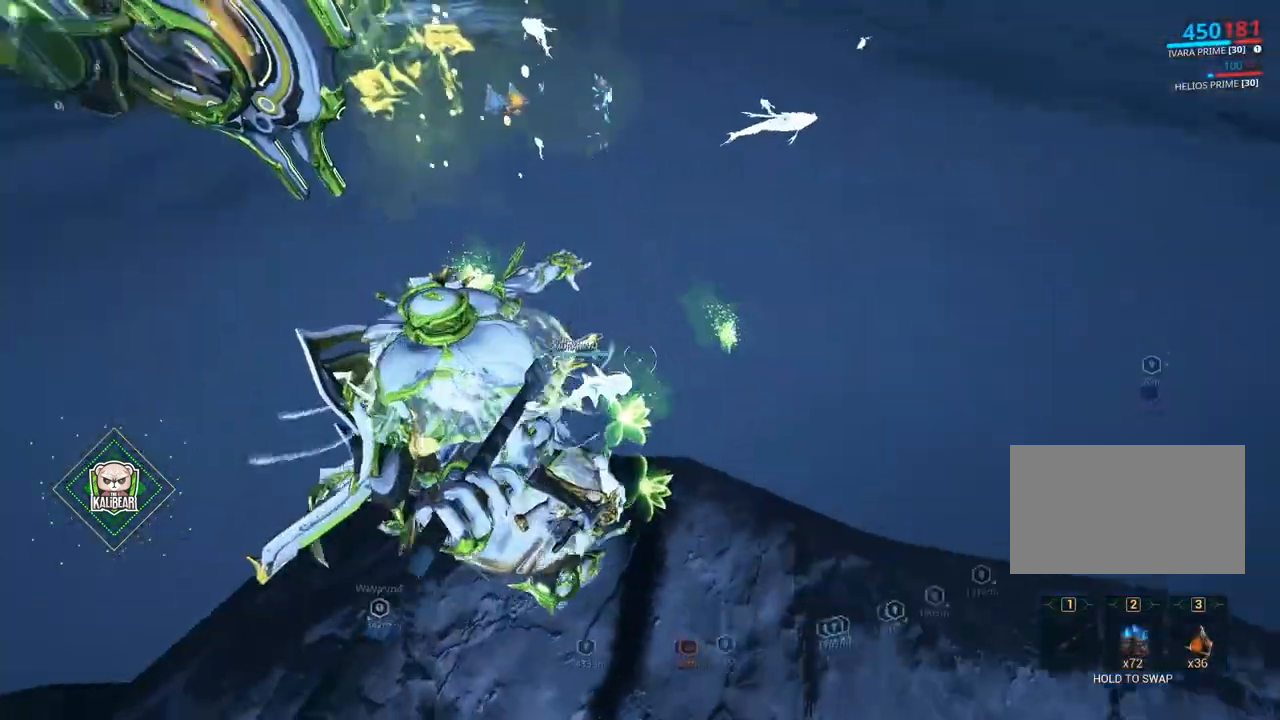
{"keys": [], "mouse": ["right"], "events": []}
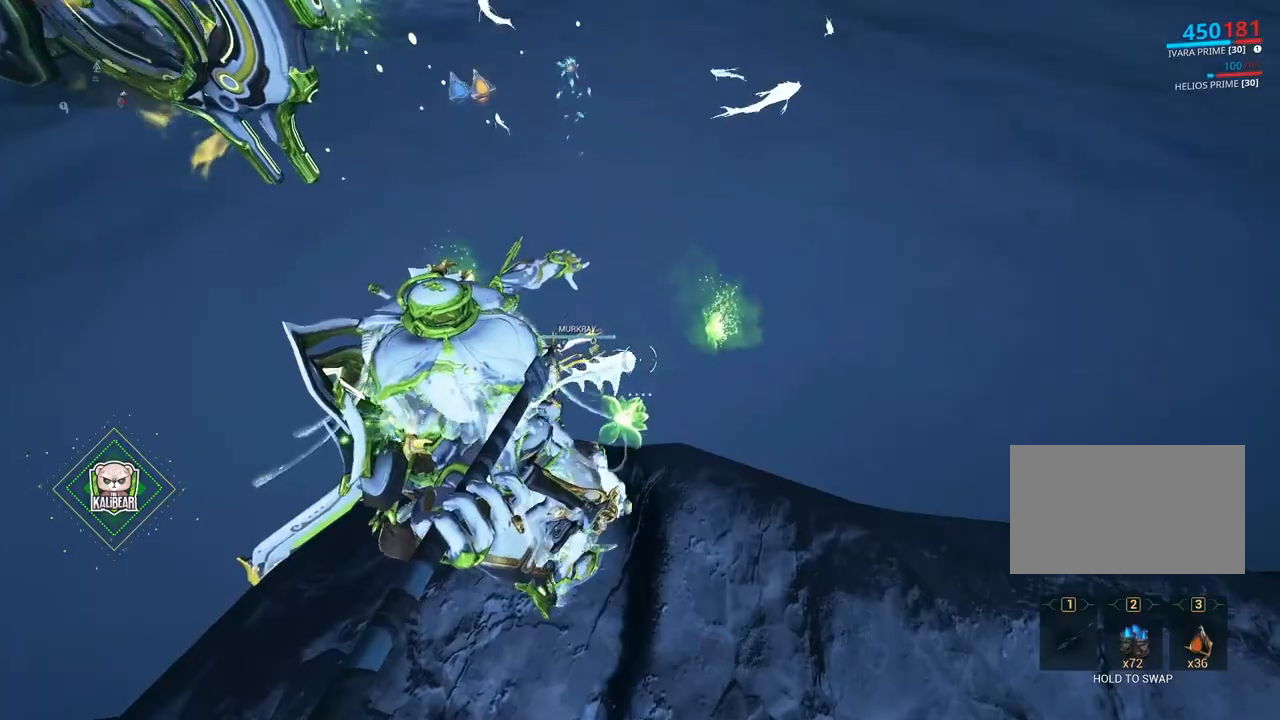
{"keys": [], "mouse": ["right"], "events": [[167, "mouse_left", "down"], [234, "mouse_left", "up"]]}
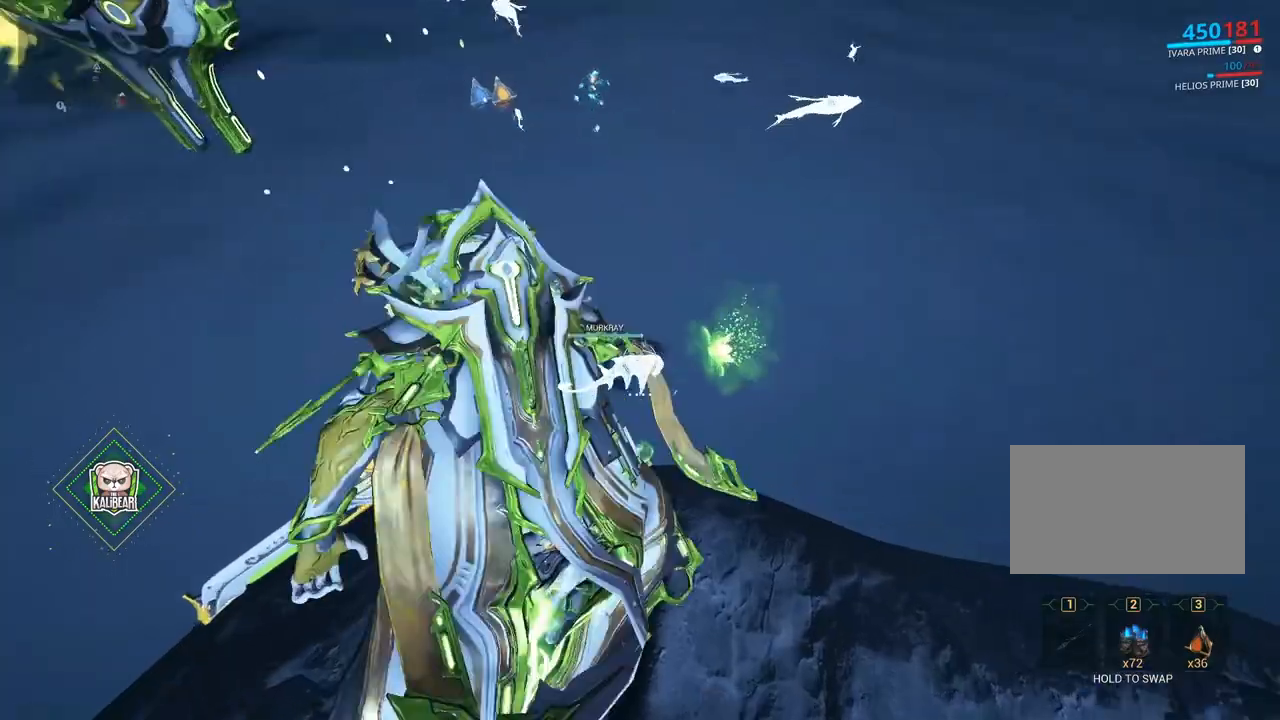
{"keys": [], "mouse": [], "events": [[267, "mouse_right", "up"]]}
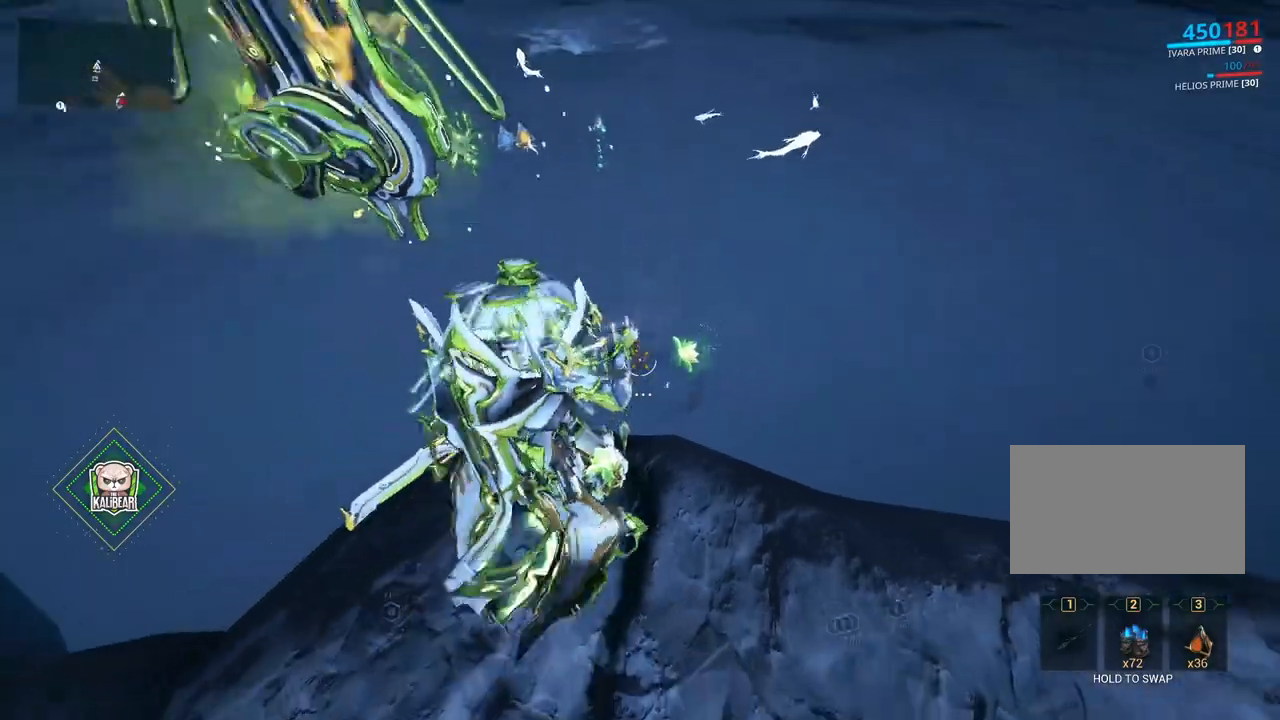
{"keys": [], "mouse": [], "events": []}
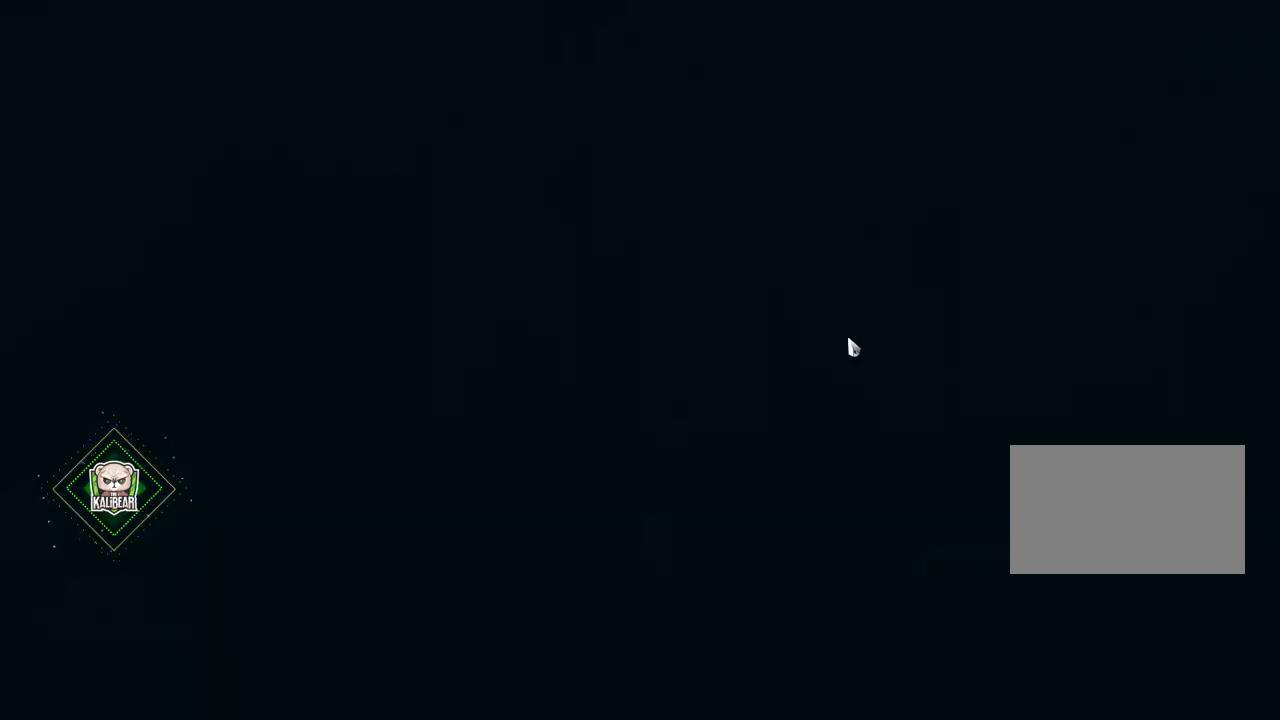
{"keys": [], "mouse": [], "events": []}
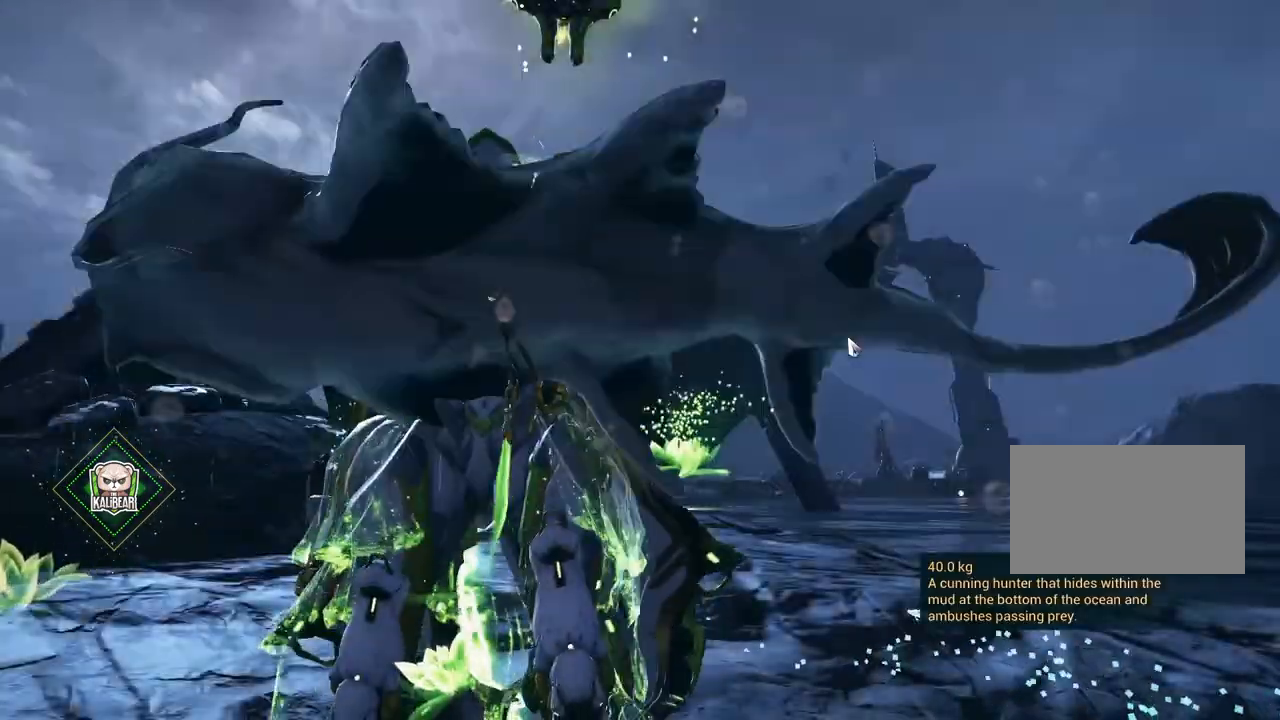
{"keys": [], "mouse": [], "events": []}
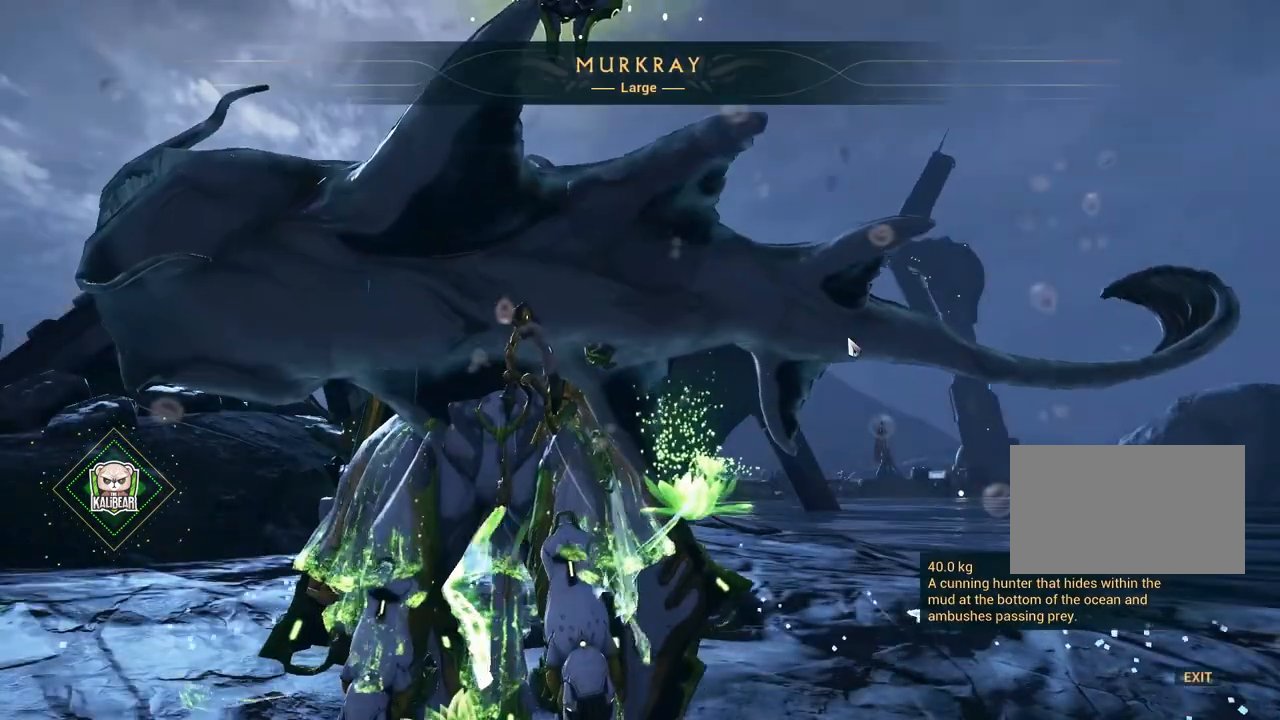
{"keys": [], "mouse": [], "events": []}
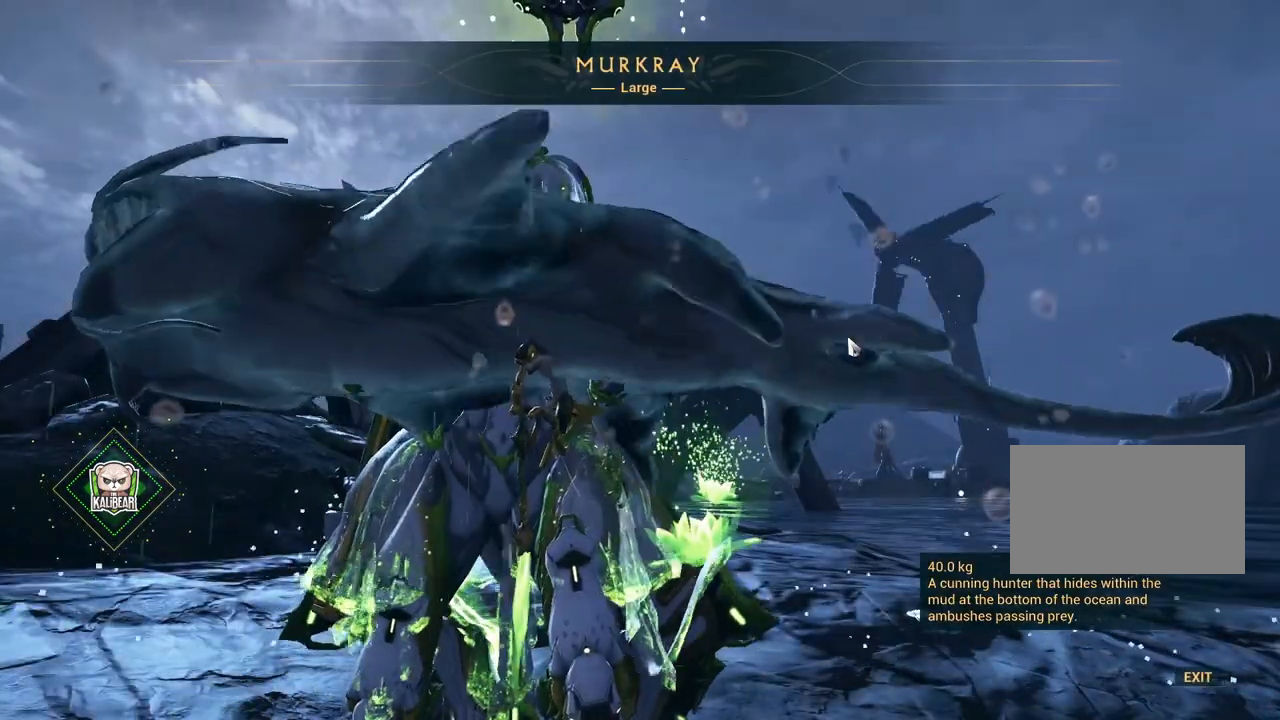
{"keys": [], "mouse": [], "events": []}
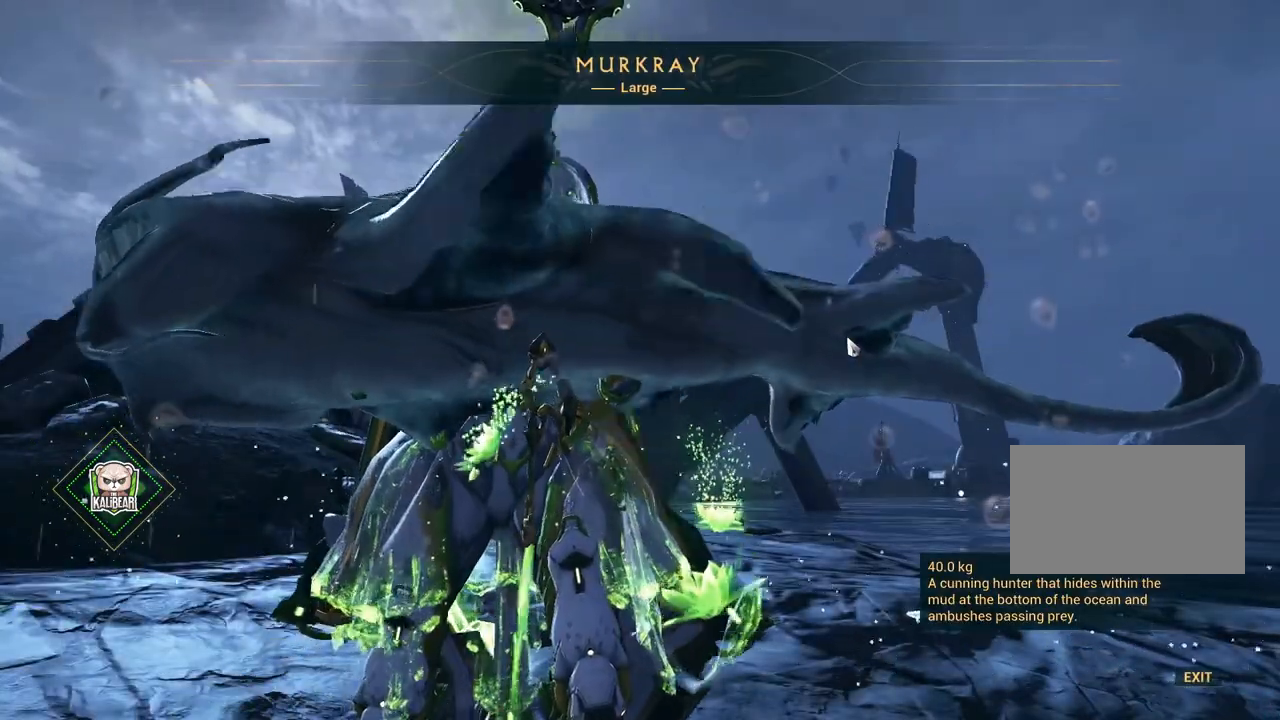
{"keys": [], "mouse": [], "events": []}
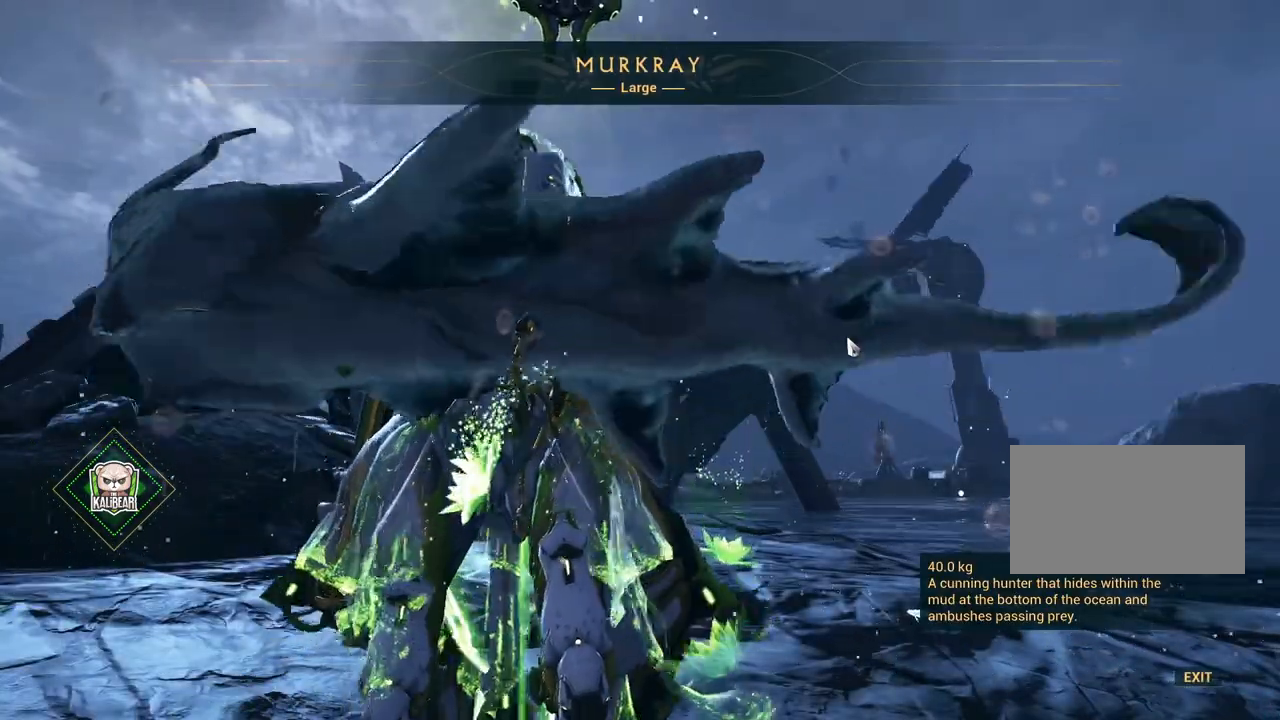
{"keys": [], "mouse": [], "events": [[367, "space", "down"], [467, "space", "up"]]}
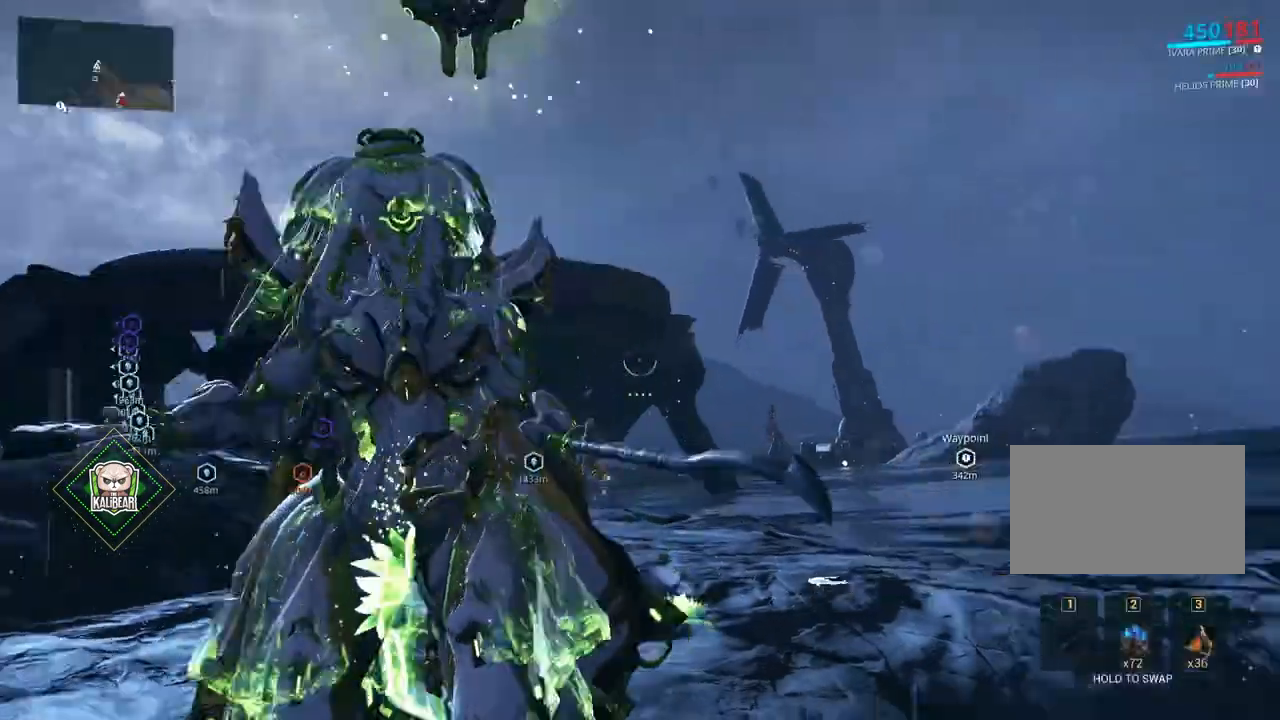
{"keys": [], "mouse": [], "events": []}
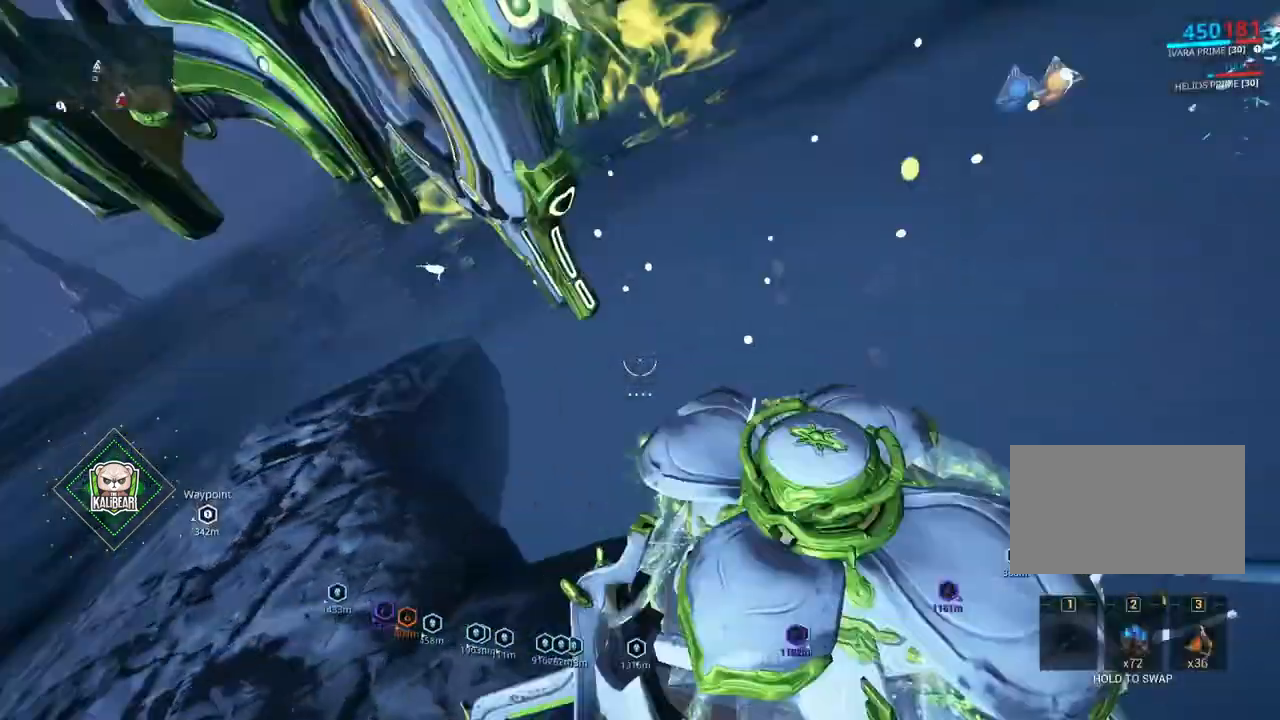
{"keys": [], "mouse": [], "events": []}
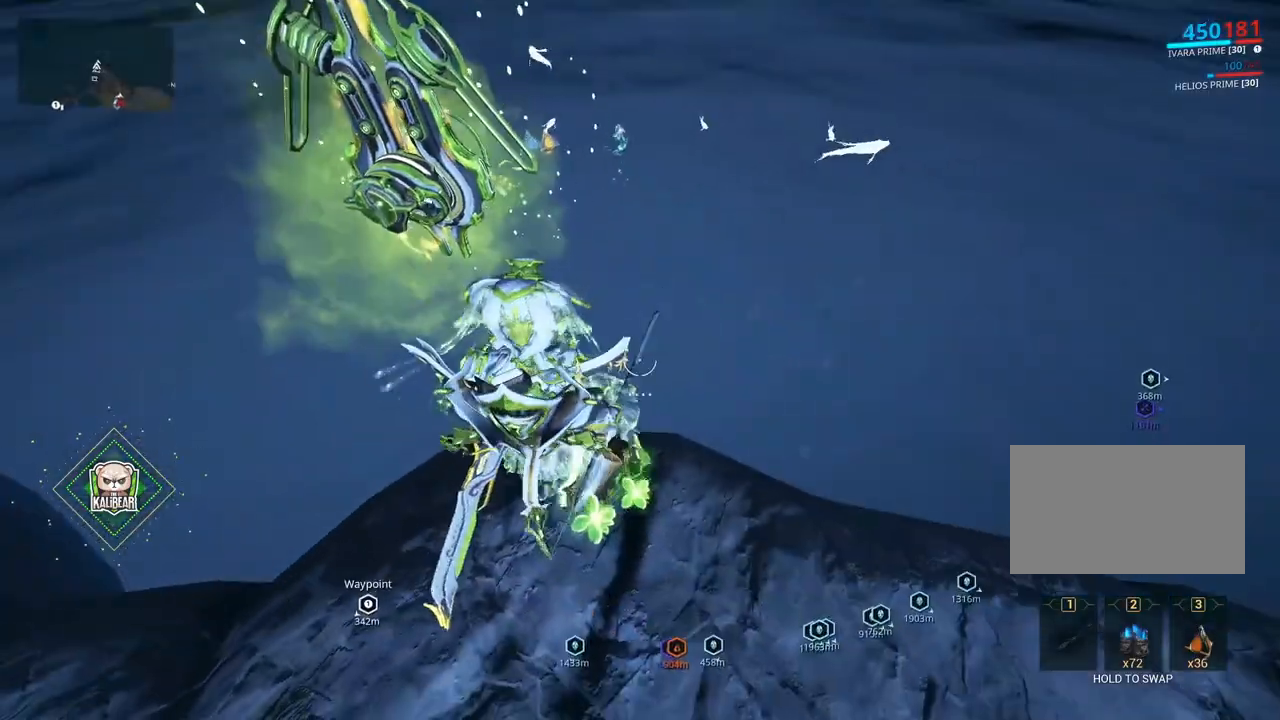
{"keys": [], "mouse": [], "events": []}